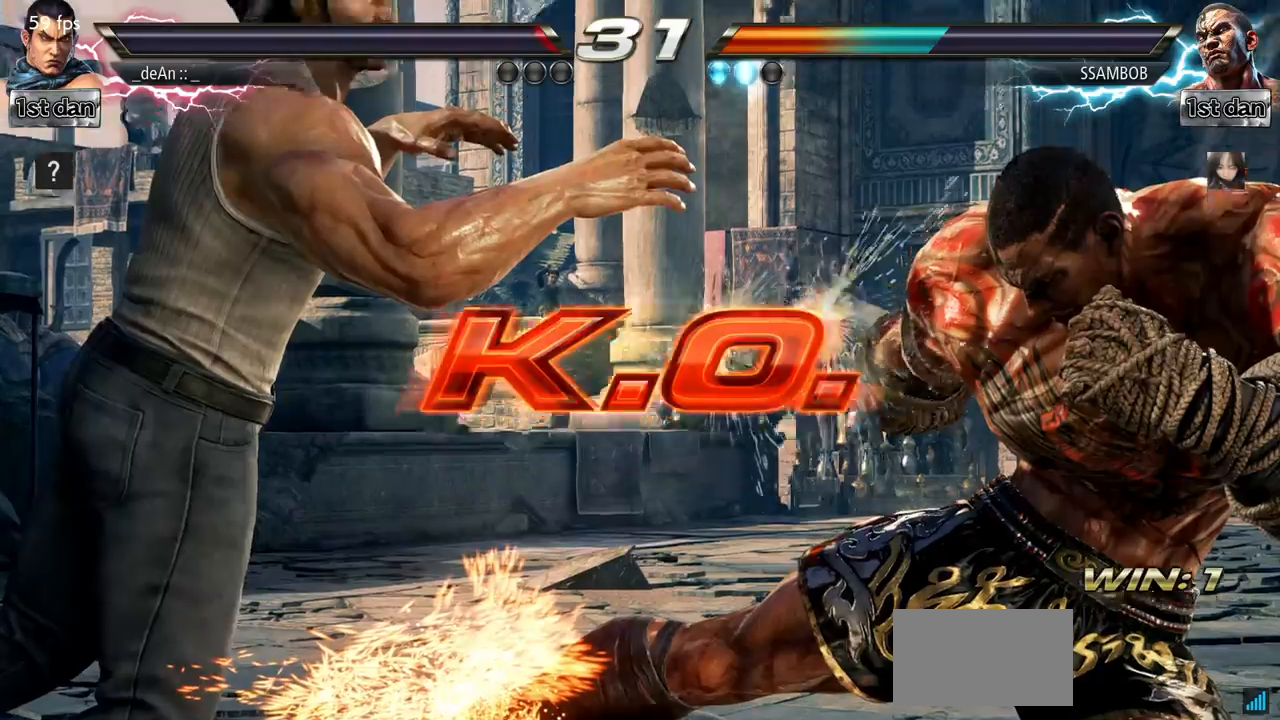
Gameplay with a controller (arcade stick); each line is a JSON object with the inputs held at the frame after it. "events" lists button and stick changes between this image and that frame as [ms after this image, input, new state], when the widget could be followed in between. Not read: L3 R3.
{"buttons": [], "left_stick": "center", "events": []}
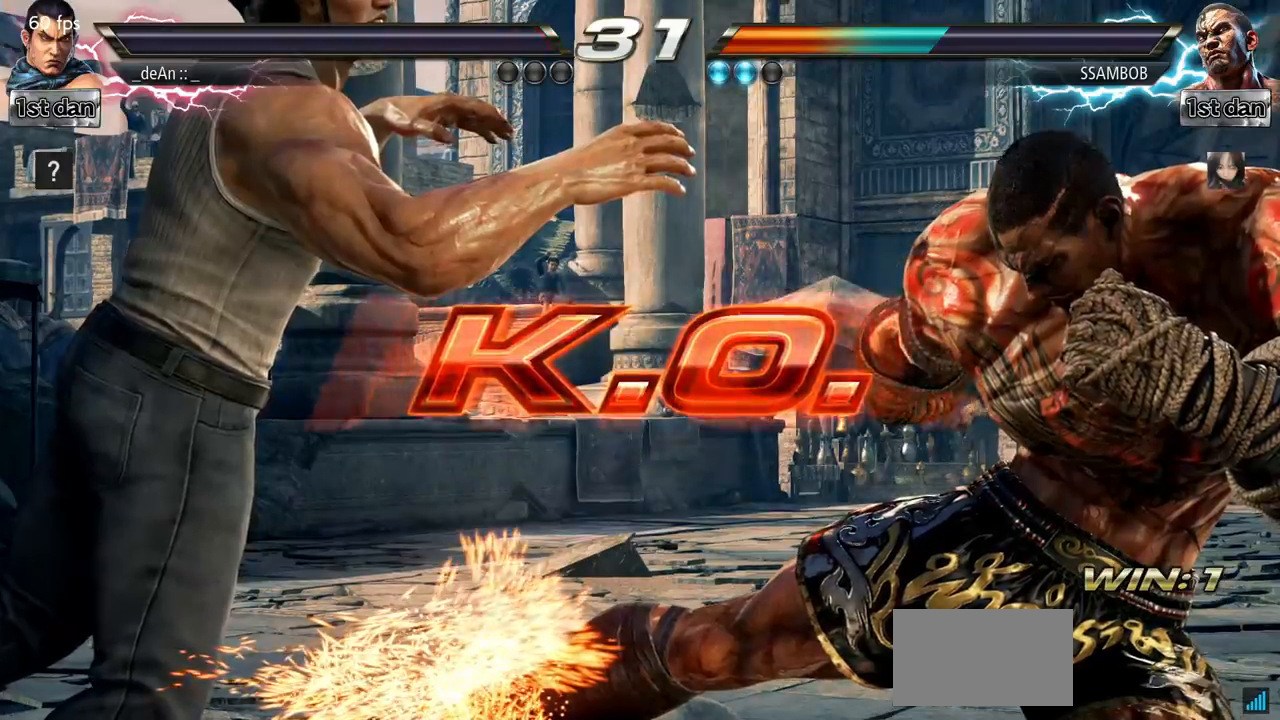
{"buttons": [], "left_stick": "center", "events": []}
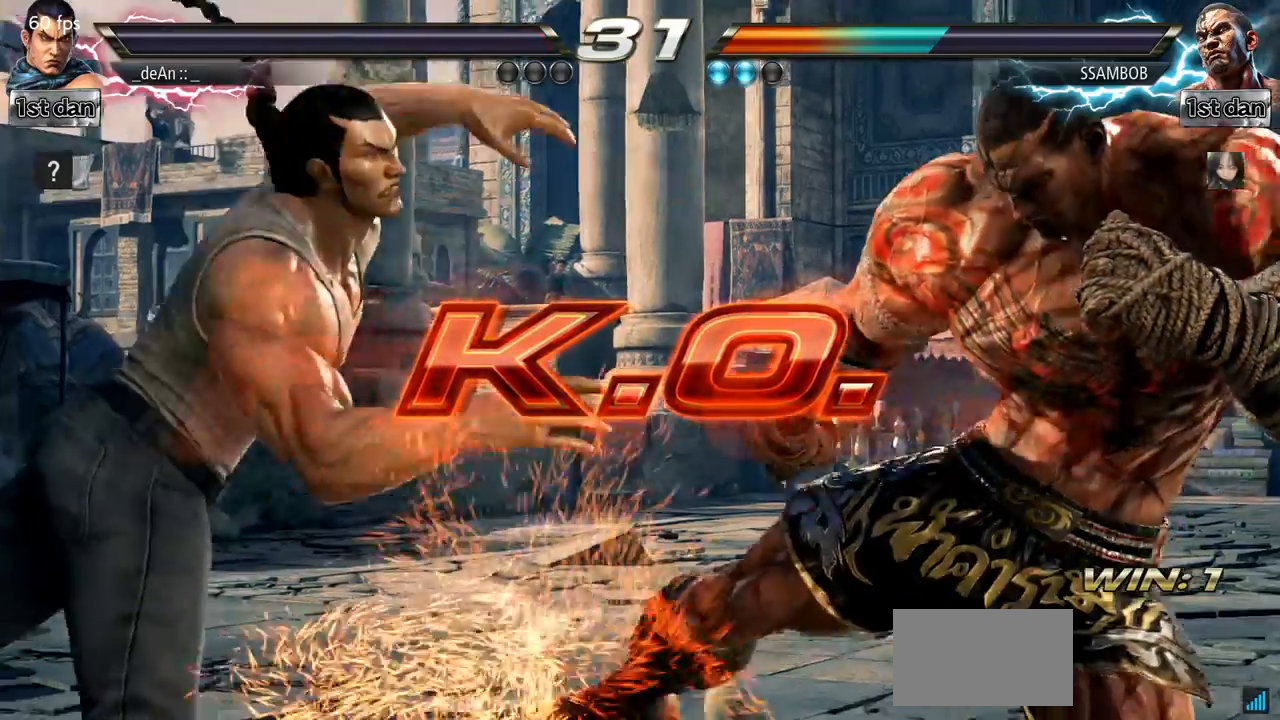
{"buttons": [], "left_stick": "center", "events": []}
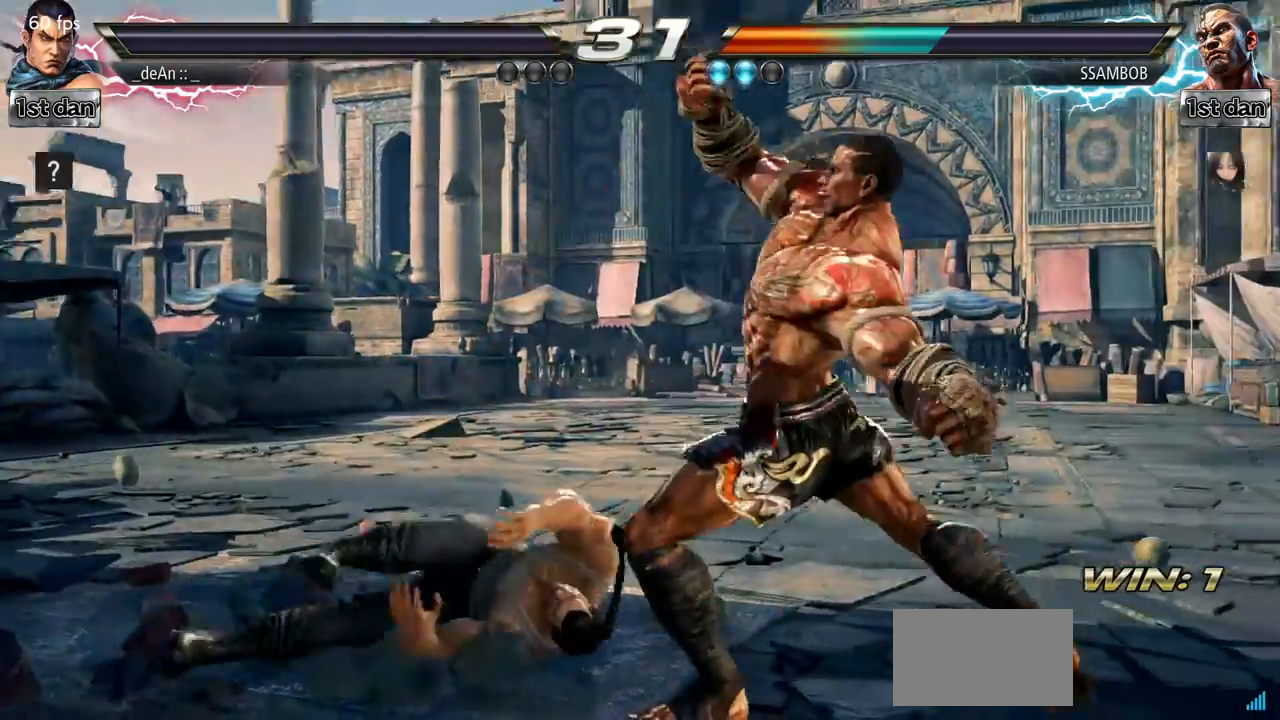
{"buttons": [], "left_stick": "center", "events": []}
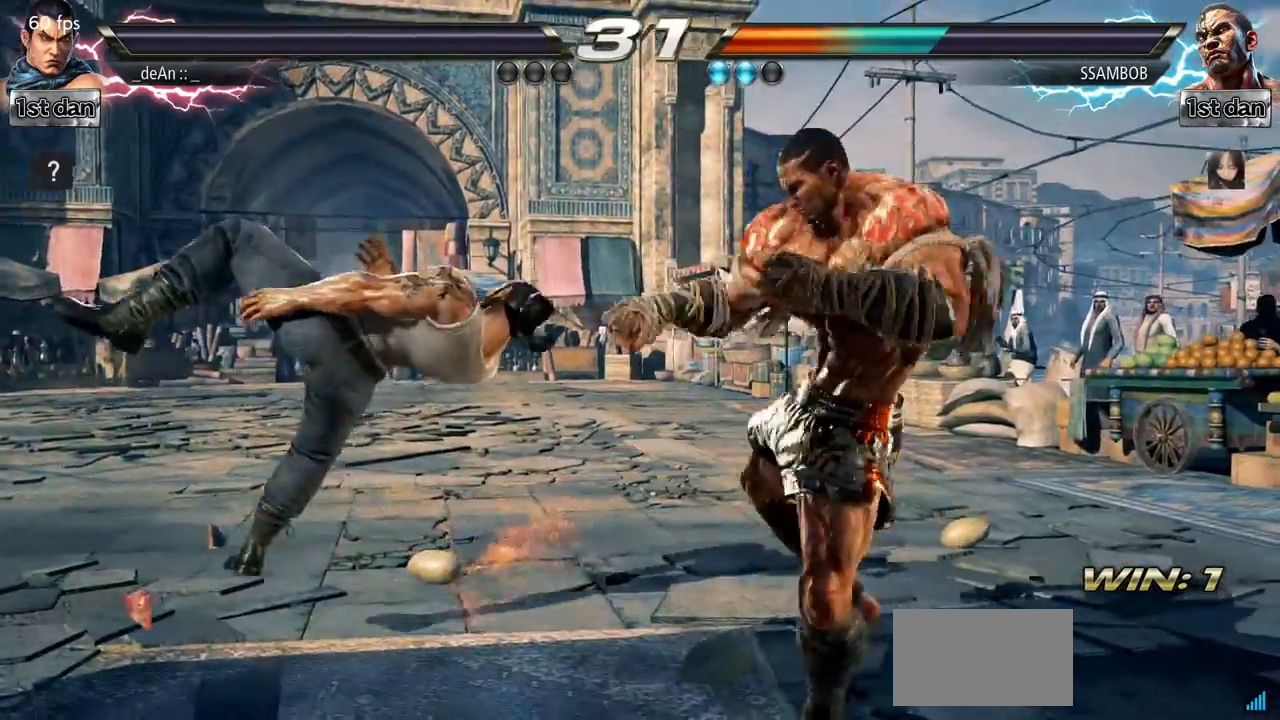
{"buttons": [], "left_stick": "center"}
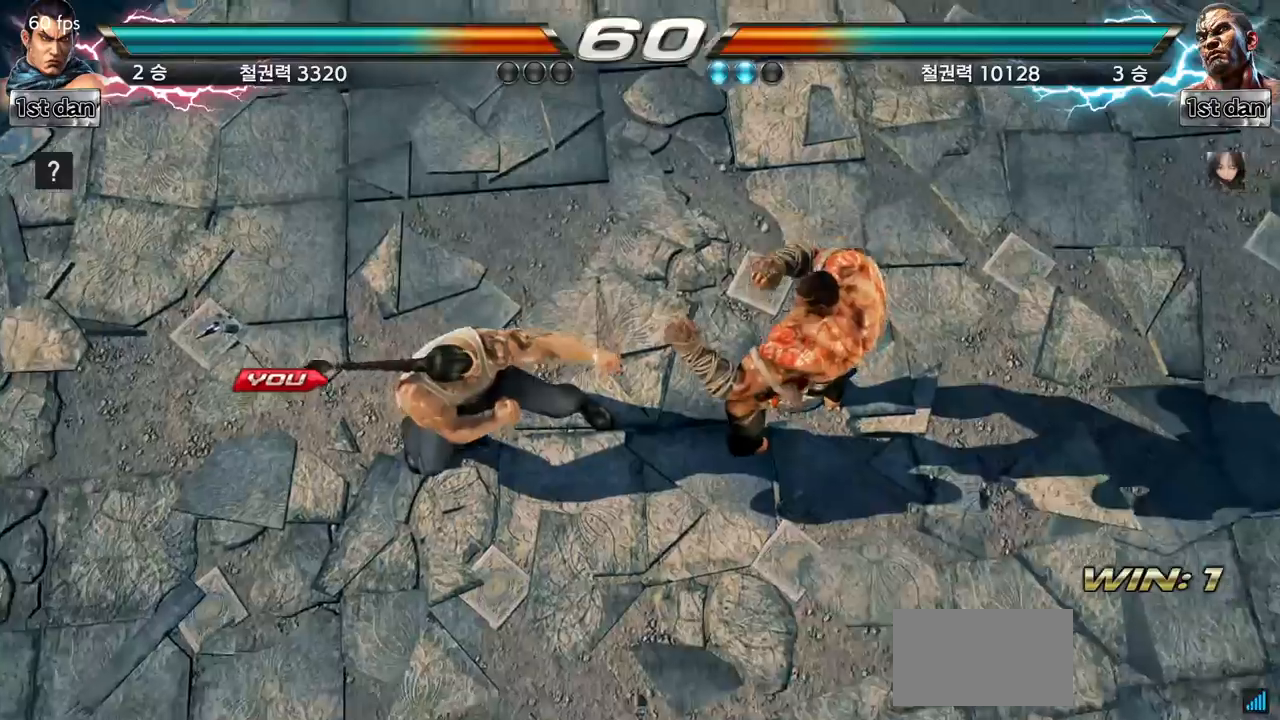
{"buttons": [], "left_stick": "center", "events": [[233, "left_stick", "down"], [367, "left_stick", "right"], [433, "left_stick", "center"]]}
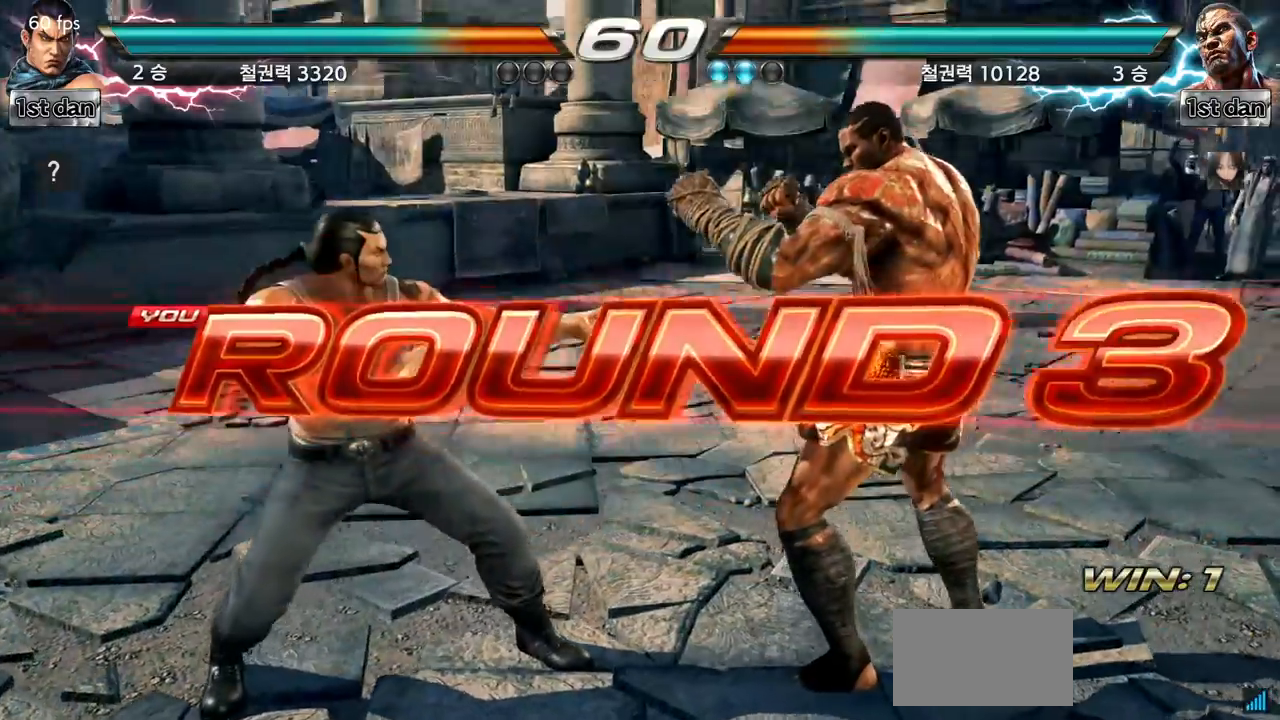
{"buttons": [], "left_stick": "center", "events": []}
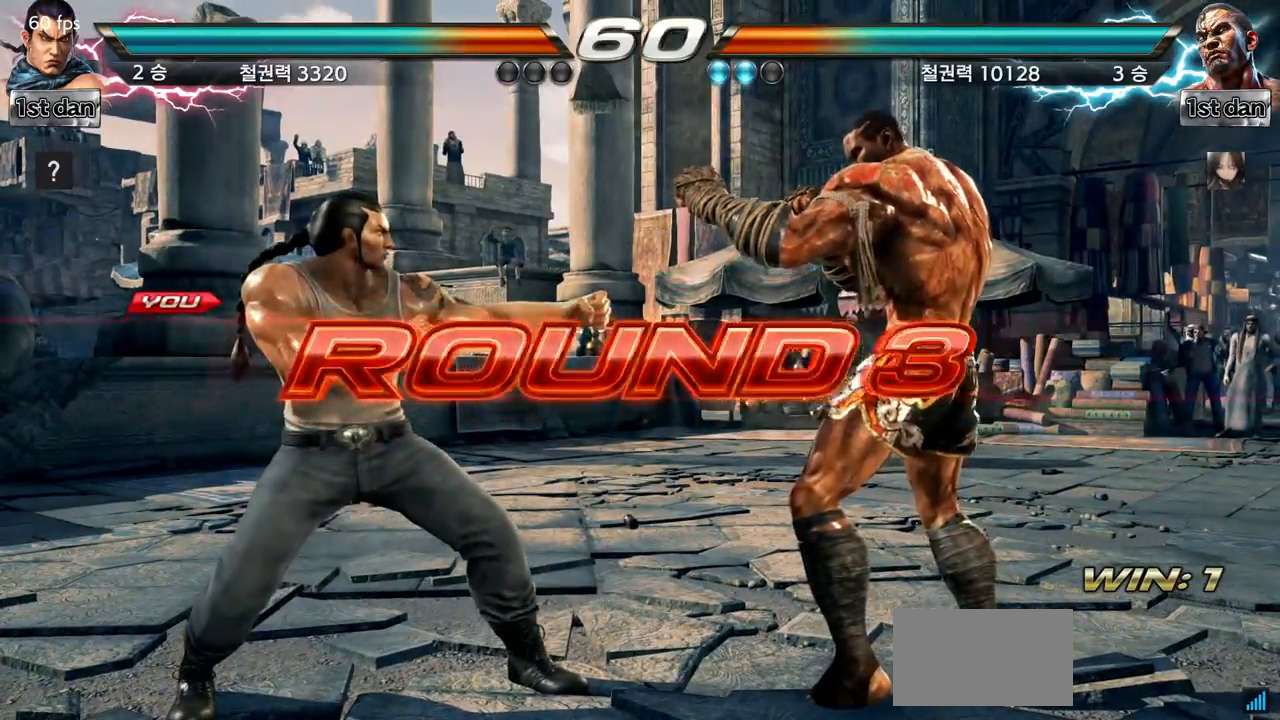
{"buttons": [], "left_stick": "center", "events": []}
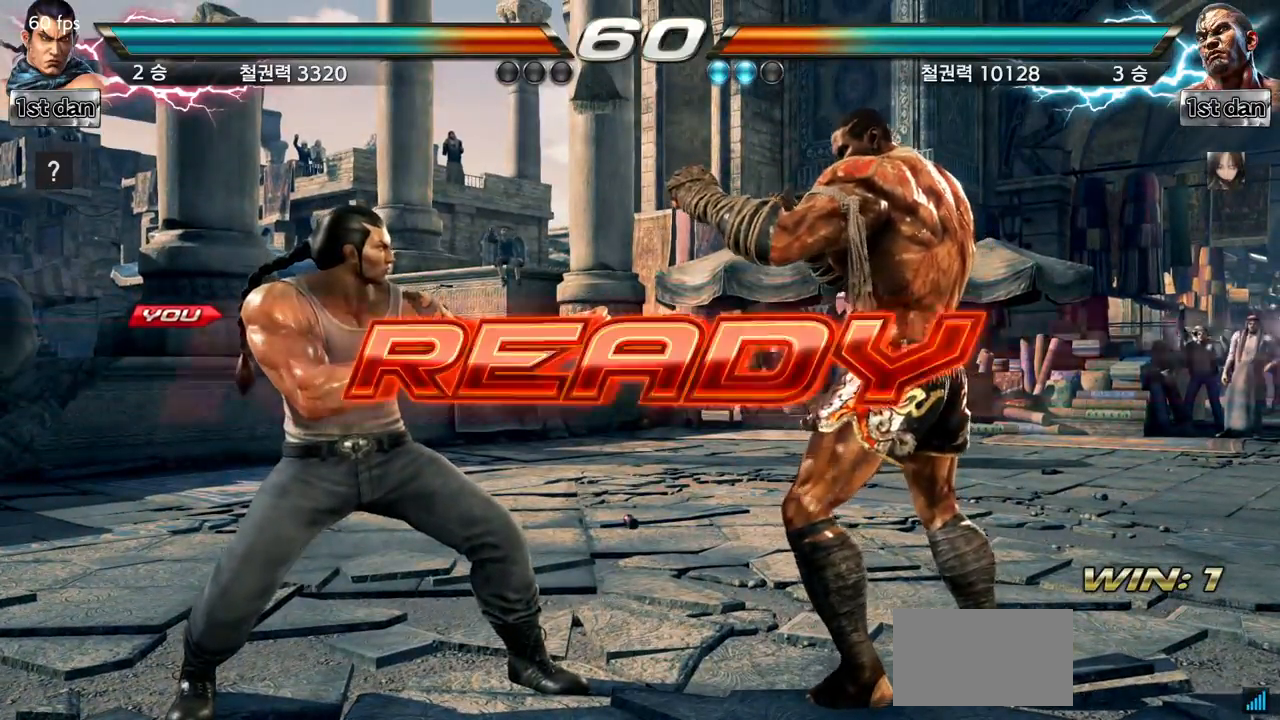
{"buttons": [], "left_stick": "center", "events": []}
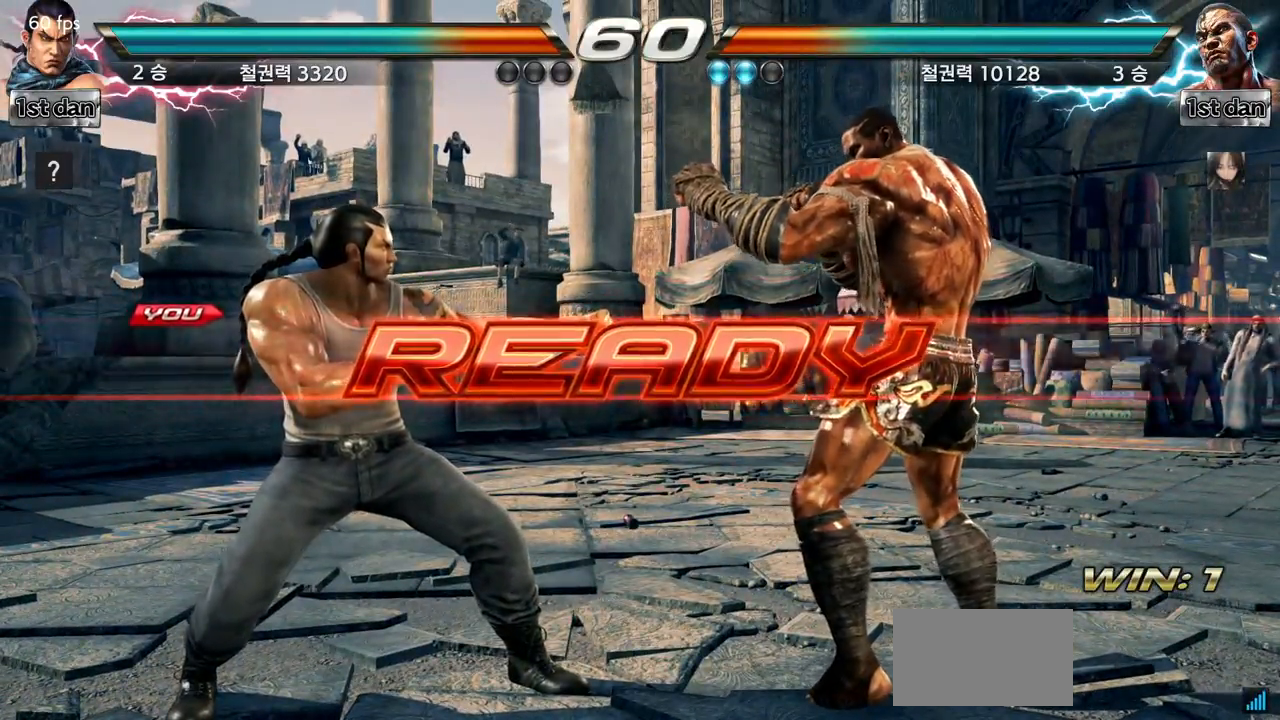
{"buttons": [], "left_stick": "center", "events": []}
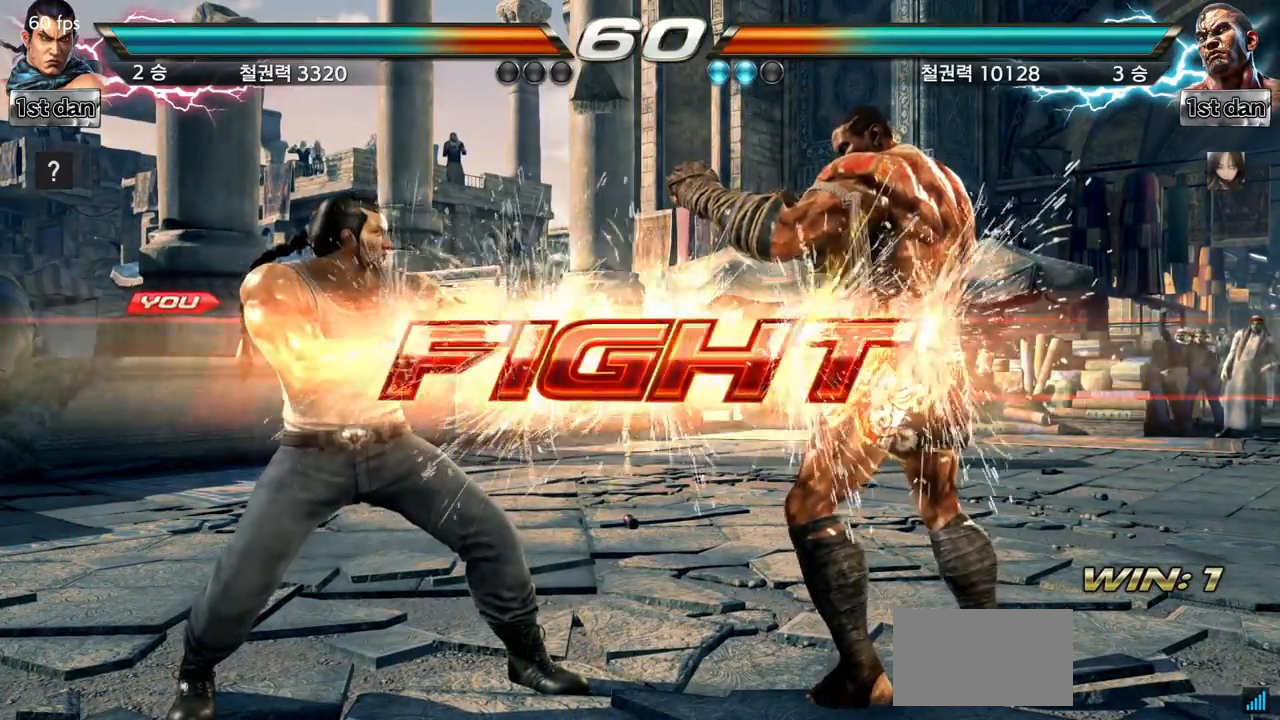
{"buttons": [], "left_stick": "center", "events": [[184, "left_stick", "down"], [200, "CIRCLE", "down"], [250, "CIRCLE", "up"], [317, "left_stick", "center"], [384, "SQUARE", "down"], [384, "TRIANGLE", "down"], [434, "TRIANGLE", "up"], [450, "SQUARE", "up"]]}
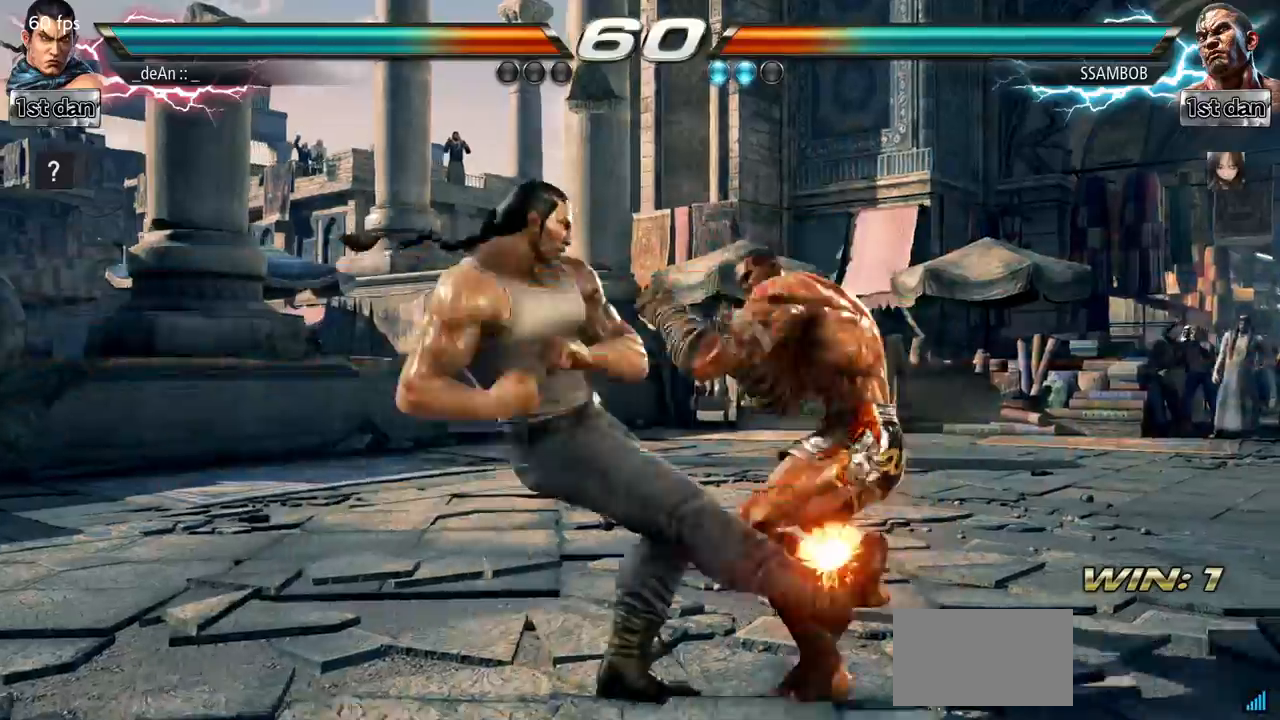
{"buttons": ["SQUARE", "TRIANGLE"], "left_stick": "center", "events": [[16, "SQUARE", "down"], [16, "TRIANGLE", "down"], [100, "SQUARE", "up"], [100, "TRIANGLE", "up"], [150, "SQUARE", "down"], [150, "TRIANGLE", "down"], [266, "SQUARE", "up"], [266, "TRIANGLE", "up"], [300, "SQUARE", "down"], [300, "TRIANGLE", "down"], [417, "TRIANGLE", "up"], [433, "SQUARE", "up"], [450, "SQUARE", "down"], [450, "TRIANGLE", "down"]]}
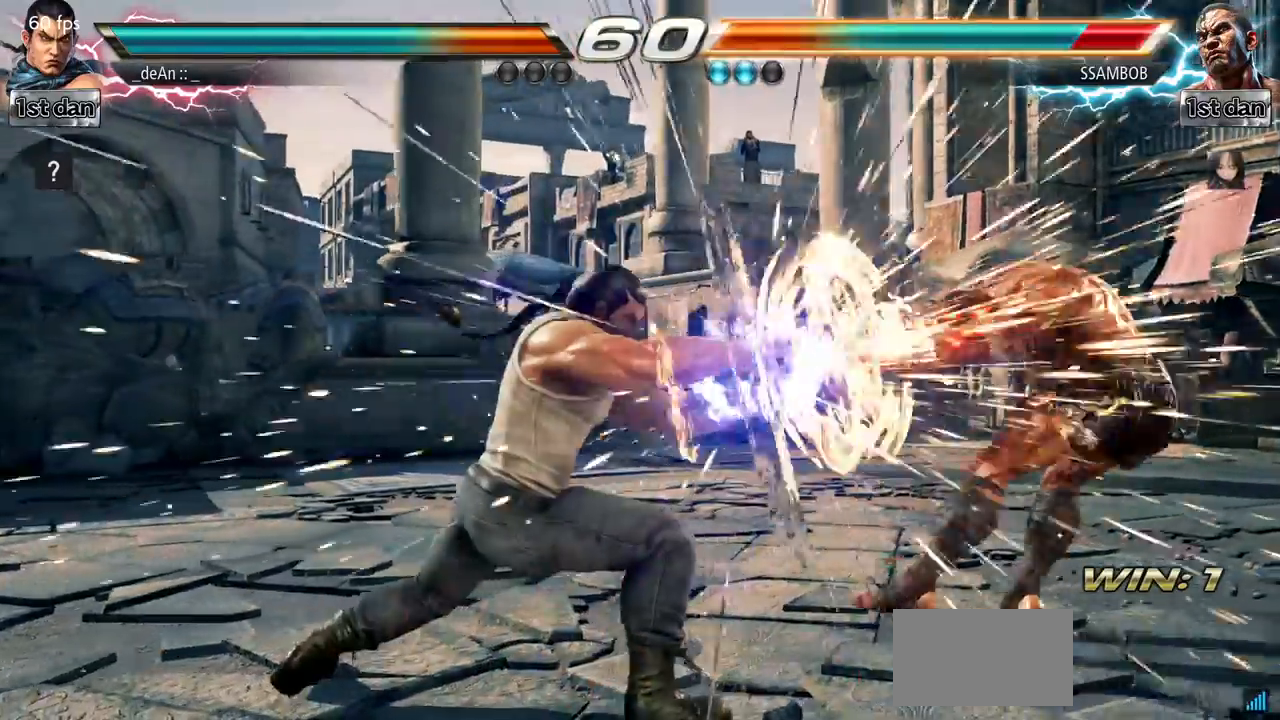
{"buttons": [], "left_stick": "right", "events": [[117, "SQUARE", "up"], [117, "TRIANGLE", "up"], [484, "left_stick", "right"]]}
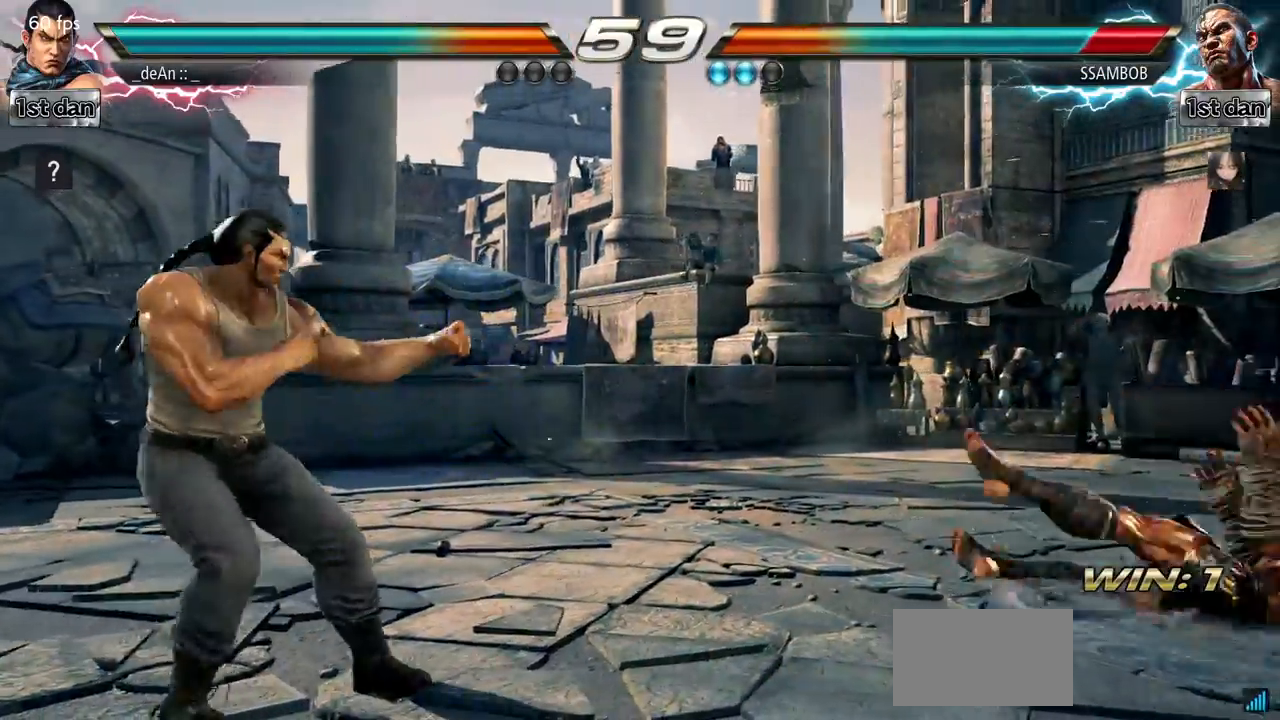
{"buttons": [], "left_stick": "left", "events": [[50, "left_stick", "center"], [150, "left_stick", "right"], [450, "left_stick", "left"]]}
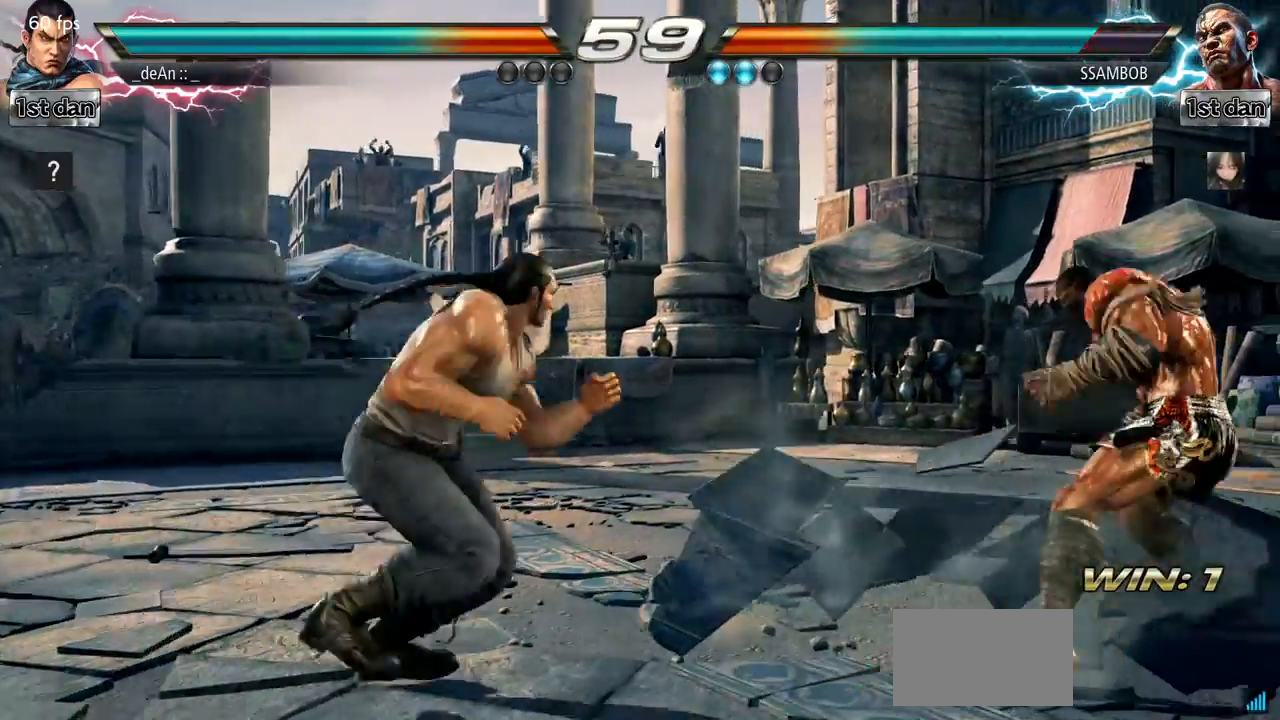
{"buttons": [], "left_stick": "center", "events": [[50, "left_stick", "center"], [133, "left_stick", "left"], [284, "left_stick", "center"], [400, "left_stick", "right"], [467, "left_stick", "center"]]}
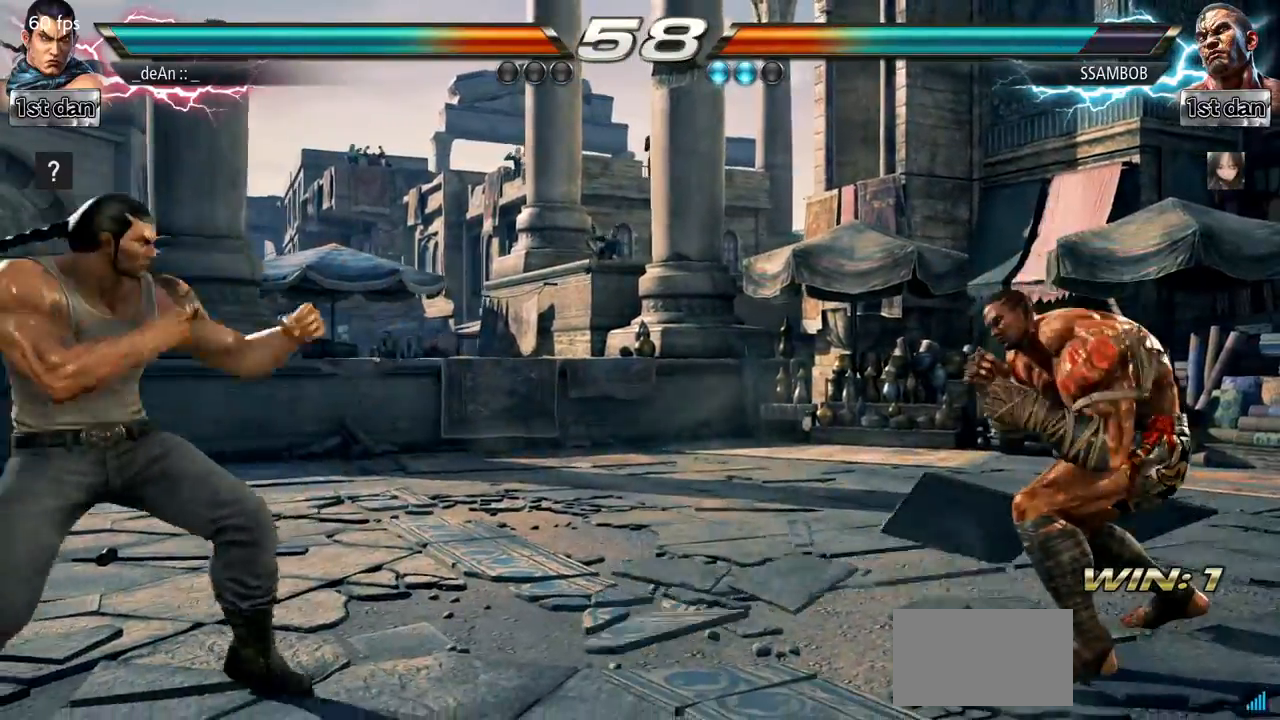
{"buttons": [], "left_stick": "center", "events": [[50, "left_stick", "right"], [133, "left_stick", "center"], [183, "left_stick", "left"], [300, "left_stick", "center"]]}
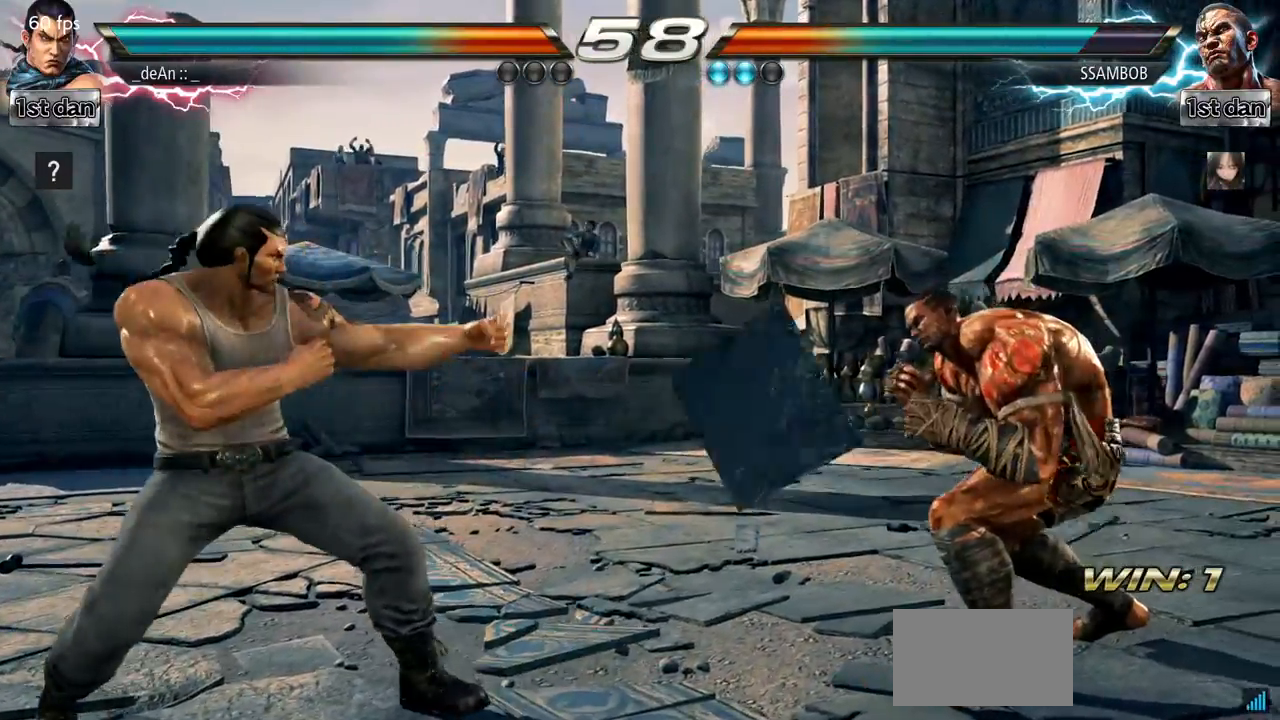
{"buttons": [], "left_stick": "center", "events": [[33, "left_stick", "left"], [450, "left_stick", "center"]]}
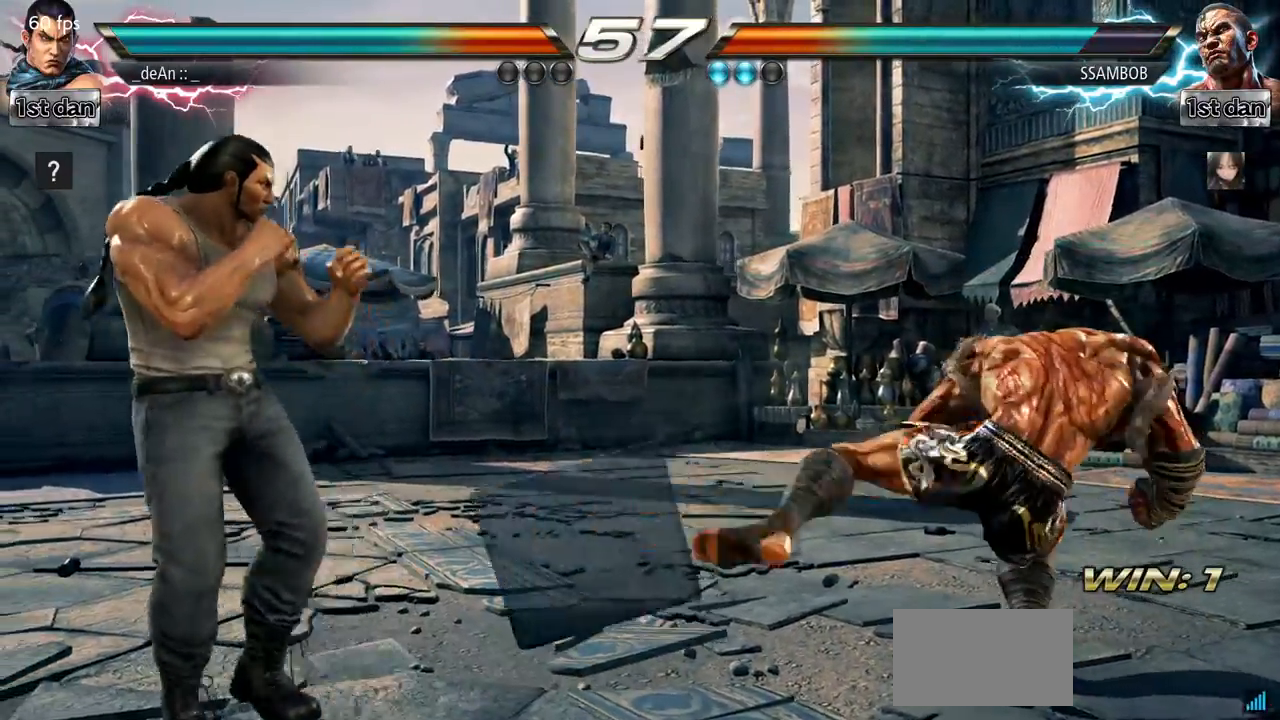
{"buttons": ["SQUARE"], "left_stick": "down-left", "events": [[100, "left_stick", "right"], [166, "left_stick", "center"], [233, "left_stick", "right"], [417, "SQUARE", "down"], [417, "left_stick", "down-left"]]}
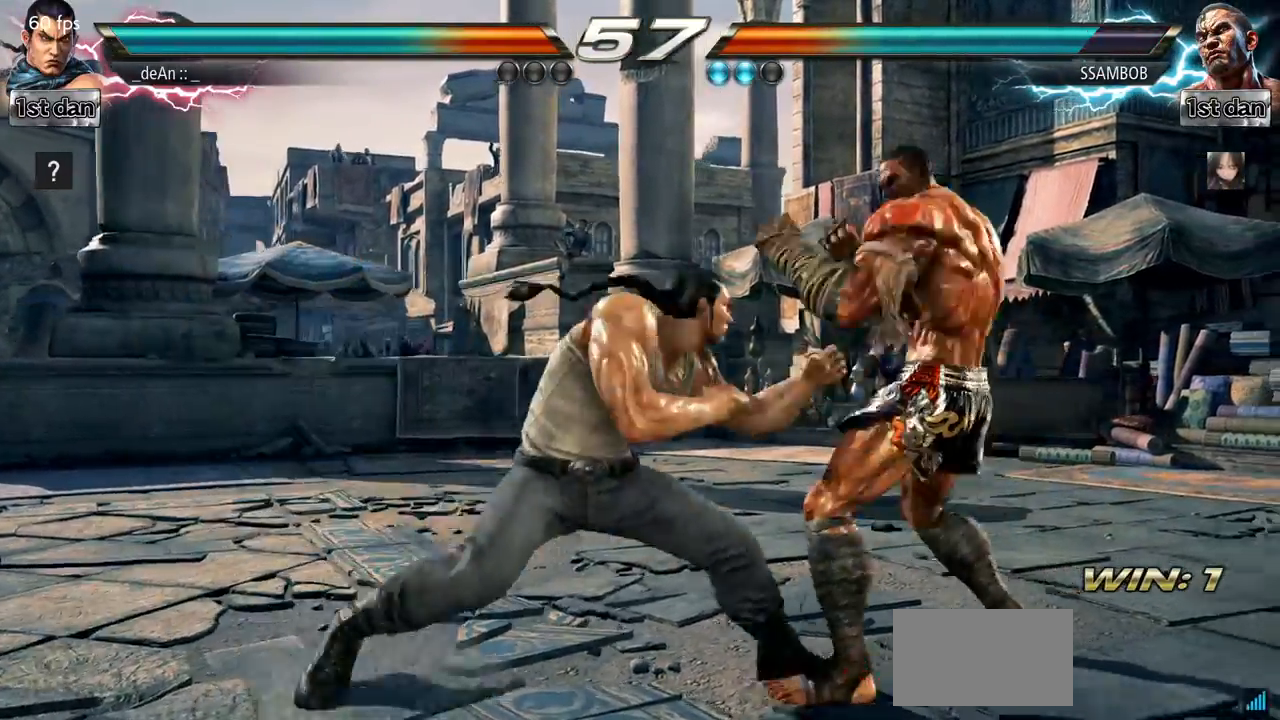
{"buttons": [], "left_stick": "center", "events": [[33, "left_stick", "left"], [50, "SQUARE", "up"], [150, "left_stick", "center"]]}
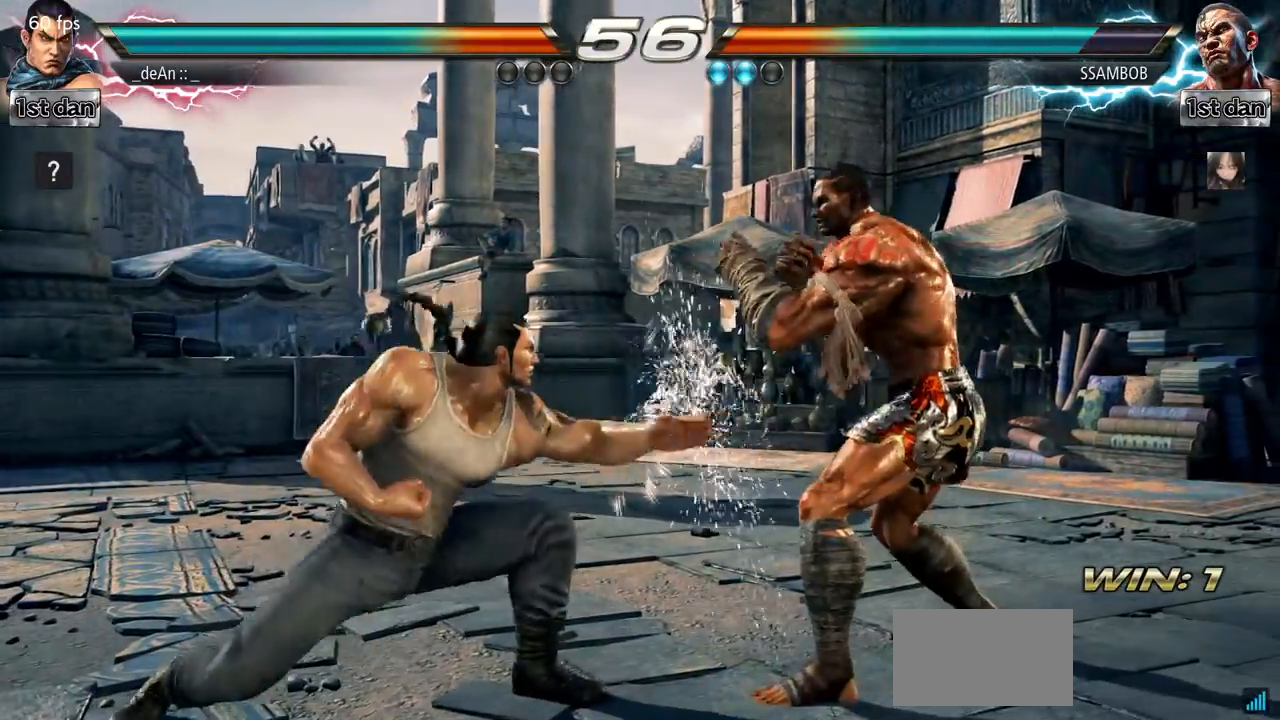
{"buttons": [], "left_stick": "left", "events": [[133, "left_stick", "left"]]}
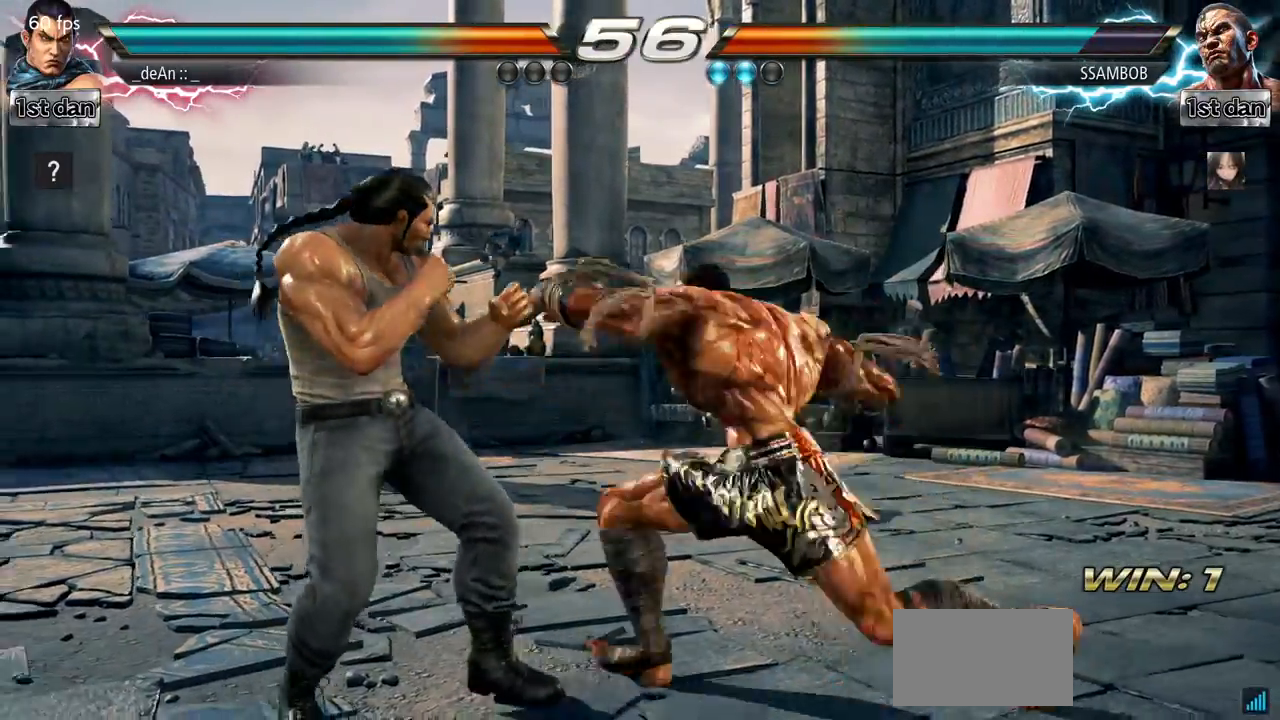
{"buttons": ["SQUARE"], "left_stick": "center", "events": [[450, "left_stick", "center"], [501, "SQUARE", "down"]]}
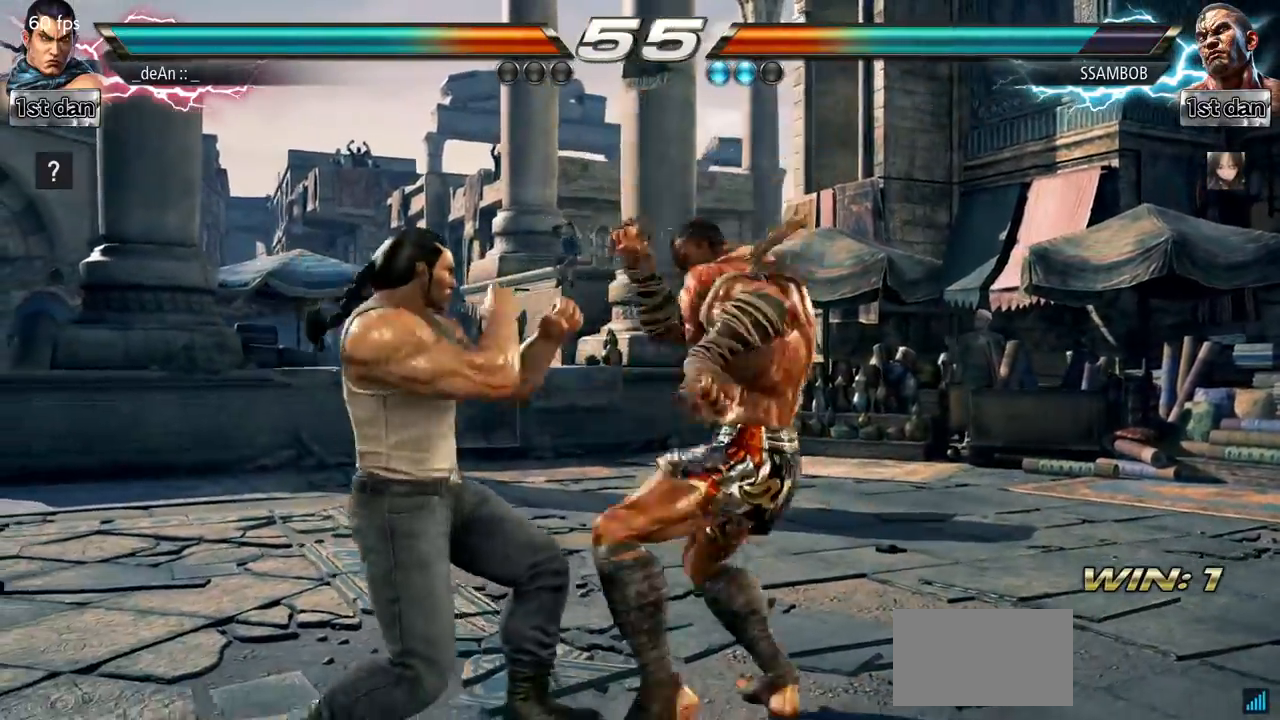
{"buttons": [], "left_stick": "down-left", "events": [[150, "SQUARE", "up"], [367, "left_stick", "down-left"], [400, "CIRCLE", "down"], [500, "CIRCLE", "up"]]}
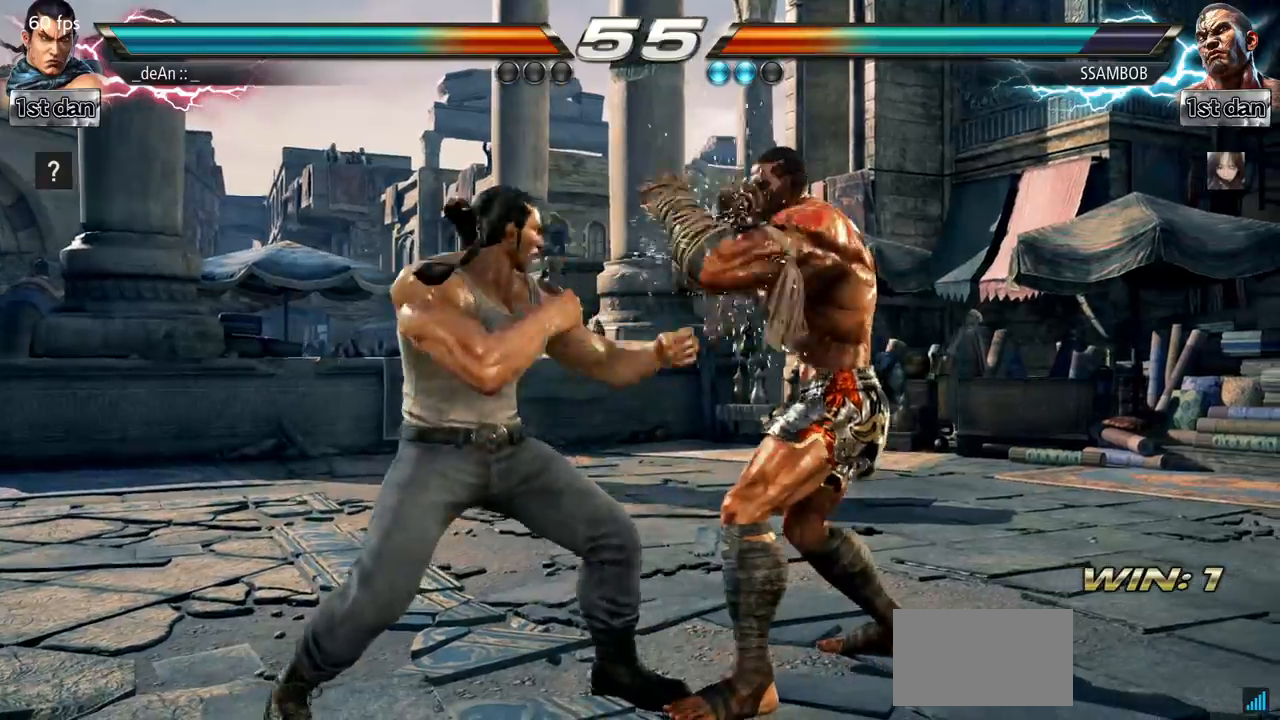
{"buttons": [], "left_stick": "center", "events": [[117, "left_stick", "center"]]}
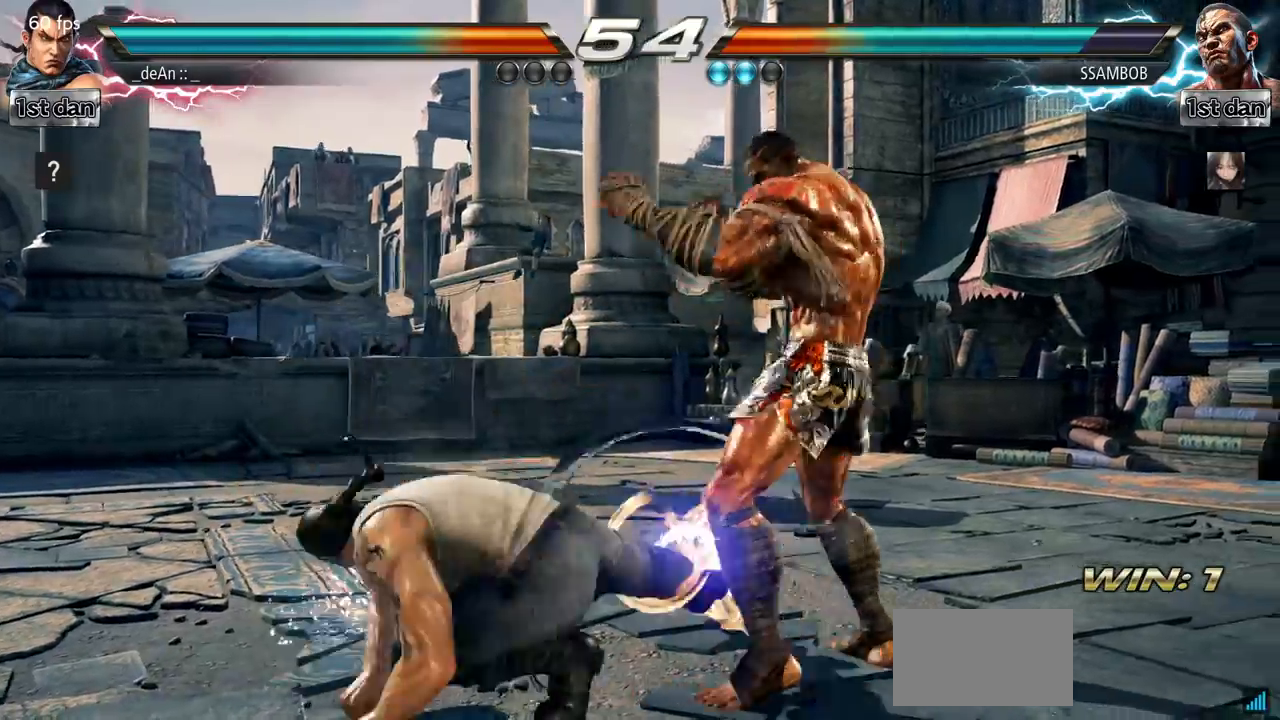
{"buttons": ["CIRCLE"], "left_stick": "center", "events": [[450, "CIRCLE", "down"]]}
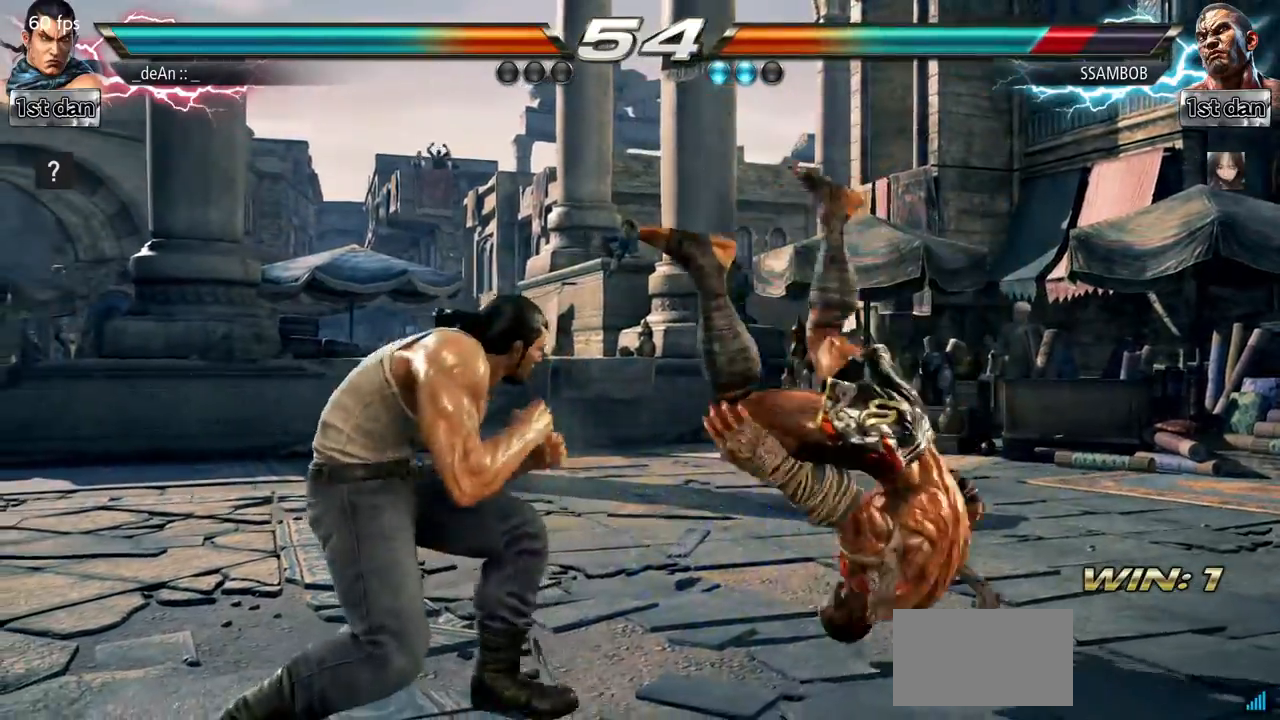
{"buttons": [], "left_stick": "center", "events": [[184, "CIRCLE", "up"]]}
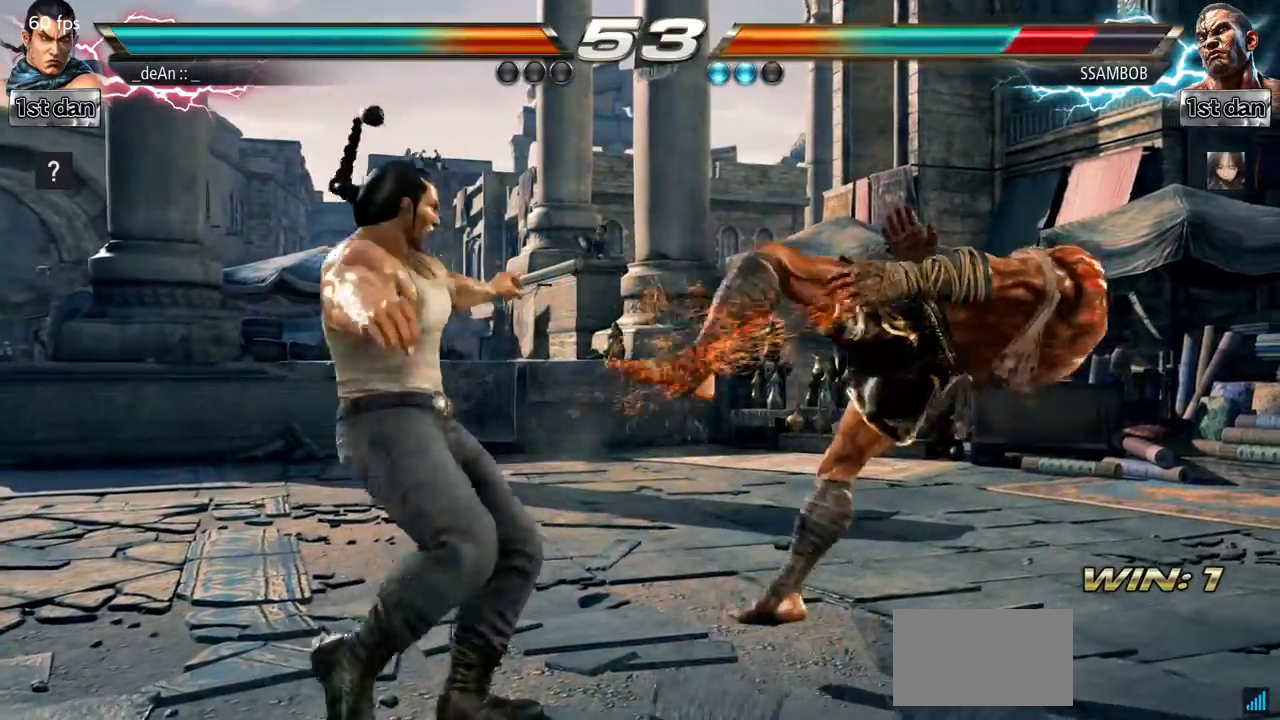
{"buttons": [], "left_stick": "center", "events": [[33, "left_stick", "right"], [66, "TRIANGLE", "down"], [83, "SQUARE", "down"], [150, "SQUARE", "up"], [150, "TRIANGLE", "up"], [300, "left_stick", "center"]]}
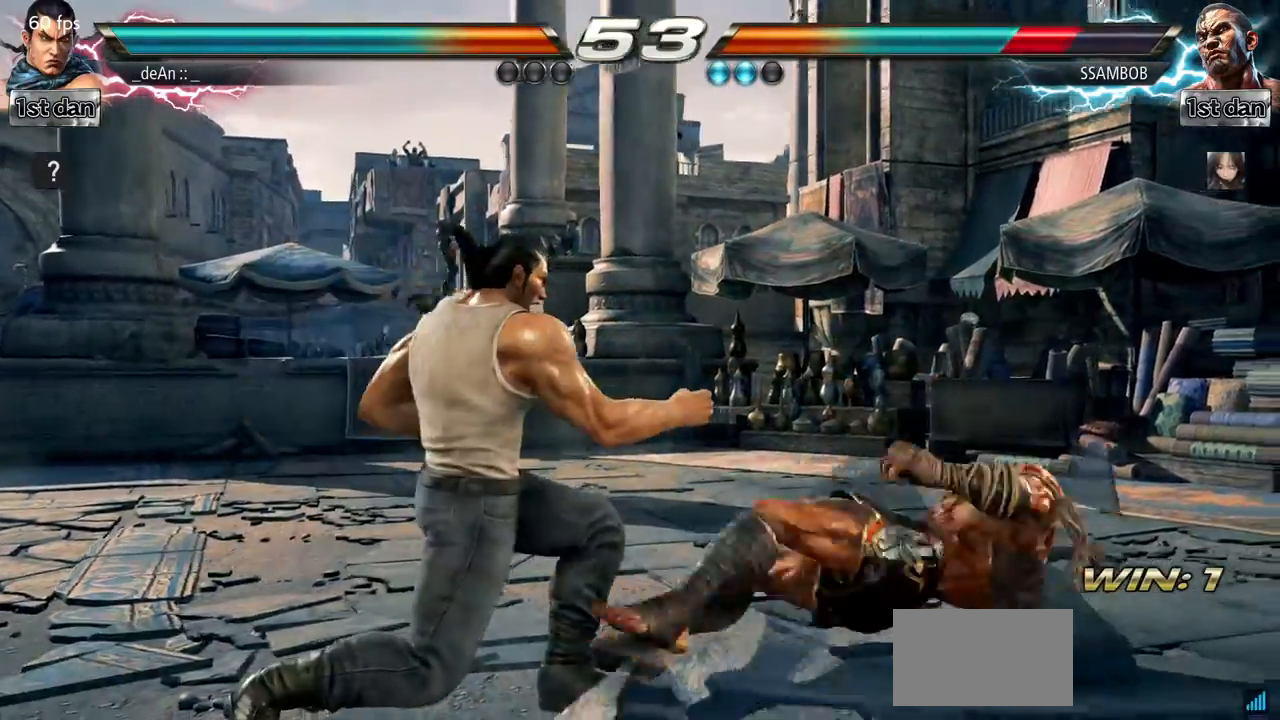
{"buttons": [], "left_stick": "left", "events": [[234, "left_stick", "left"]]}
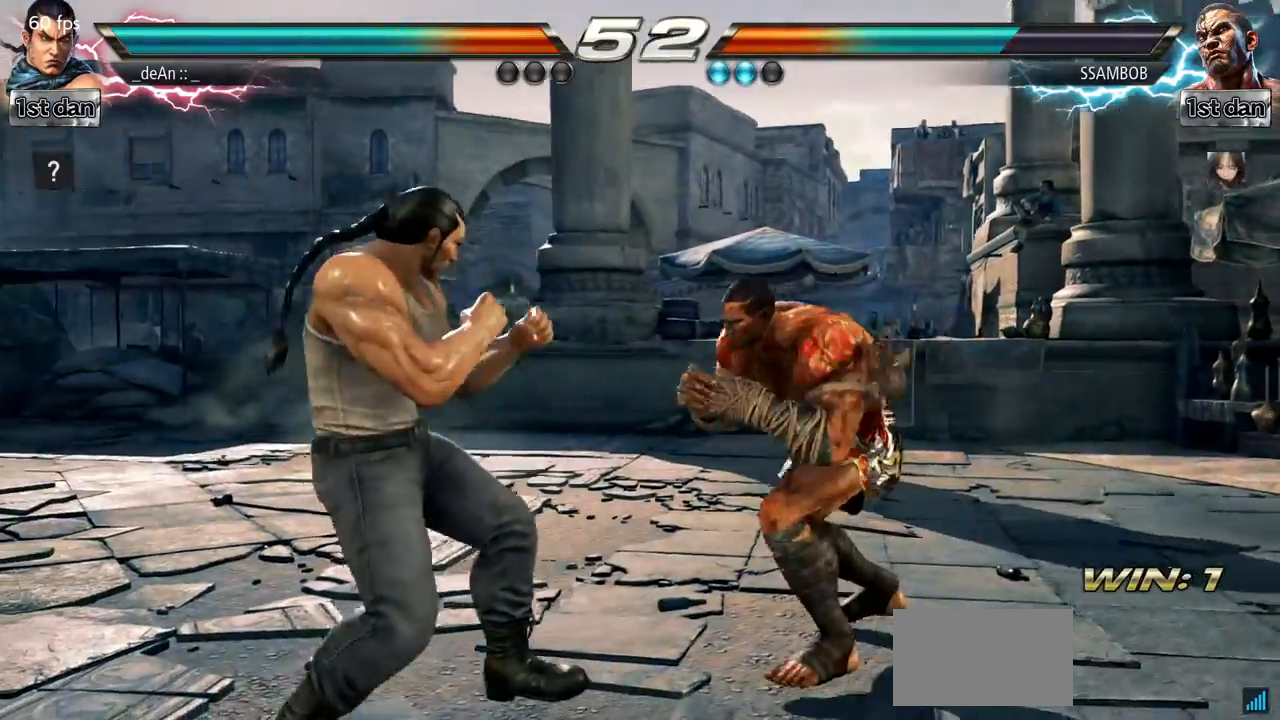
{"buttons": [], "left_stick": "left", "events": []}
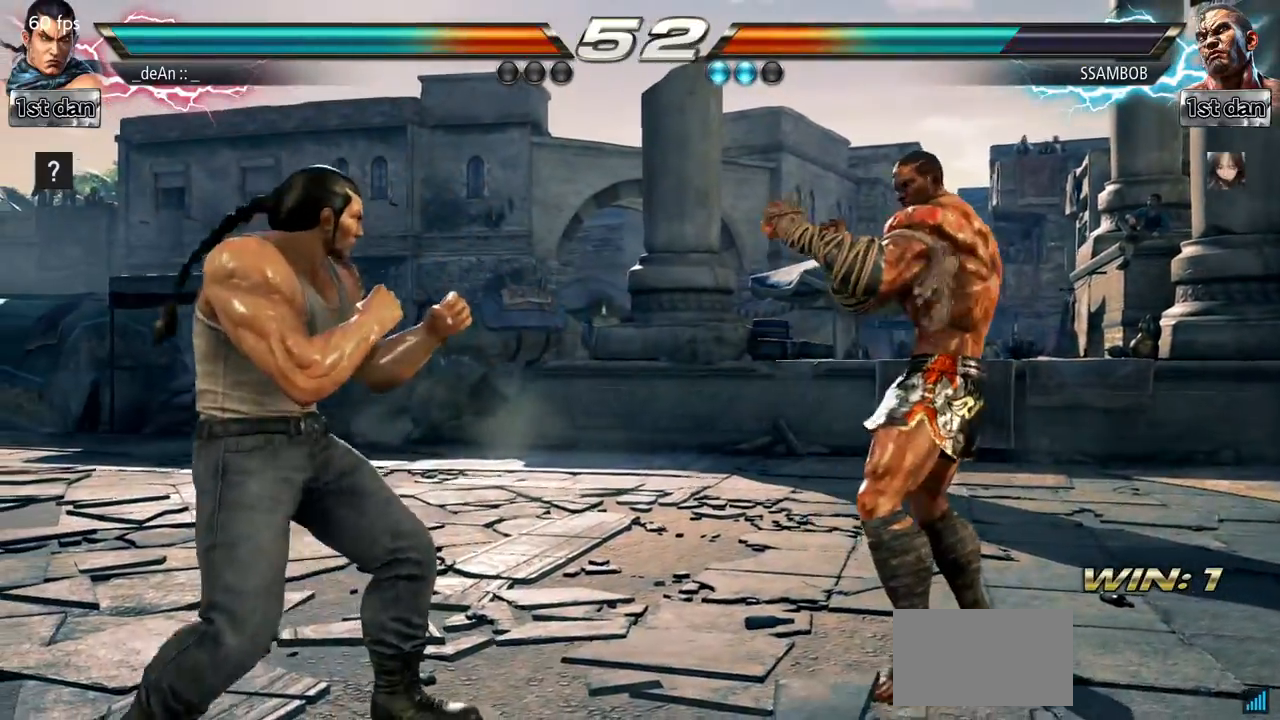
{"buttons": [], "left_stick": "center", "events": [[217, "left_stick", "center"], [350, "left_stick", "left"], [450, "left_stick", "center"]]}